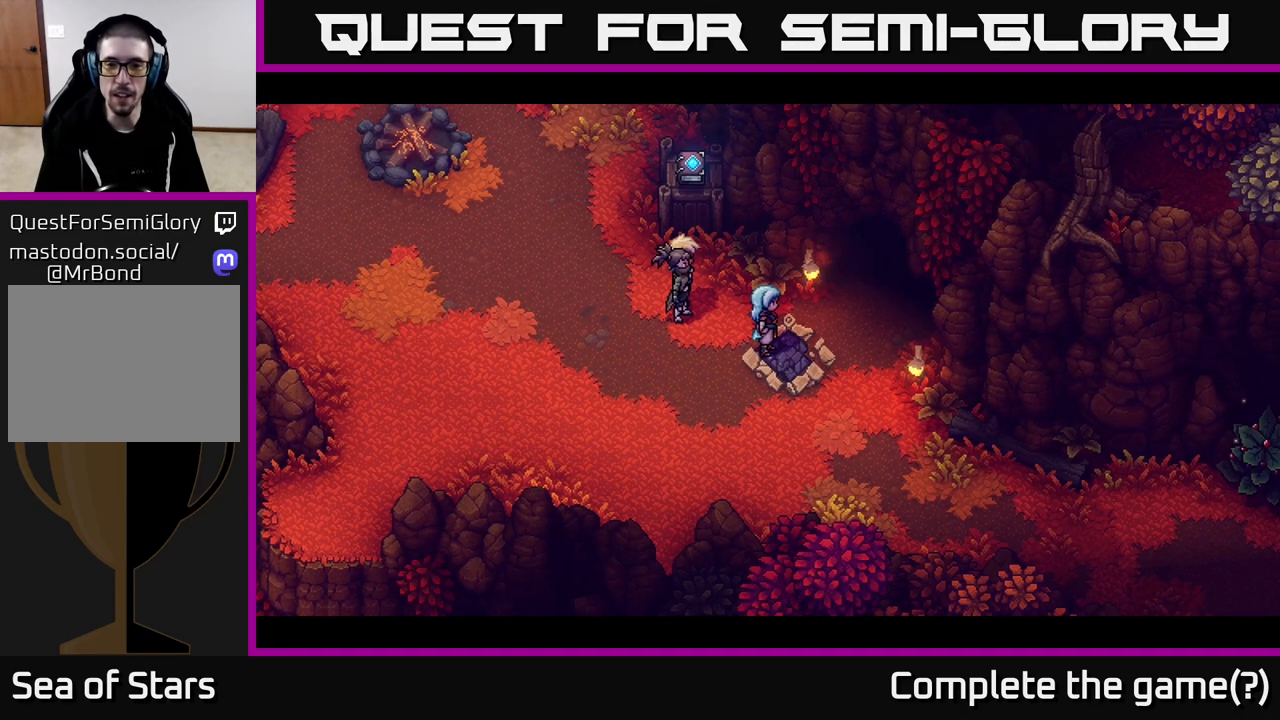
Gameplay with a controller (Xbox layout); each line is a JSON object with the inputs held at the frame after it. "events" lists button and stick changes between this image and that frame as [ms after this image, input, new state], when the widget could be followed in between.
{"buttons": [], "left_stick": "up", "right_stick": "center", "events": [[233, "left_stick", "center"], [500, "left_stick", "up"]]}
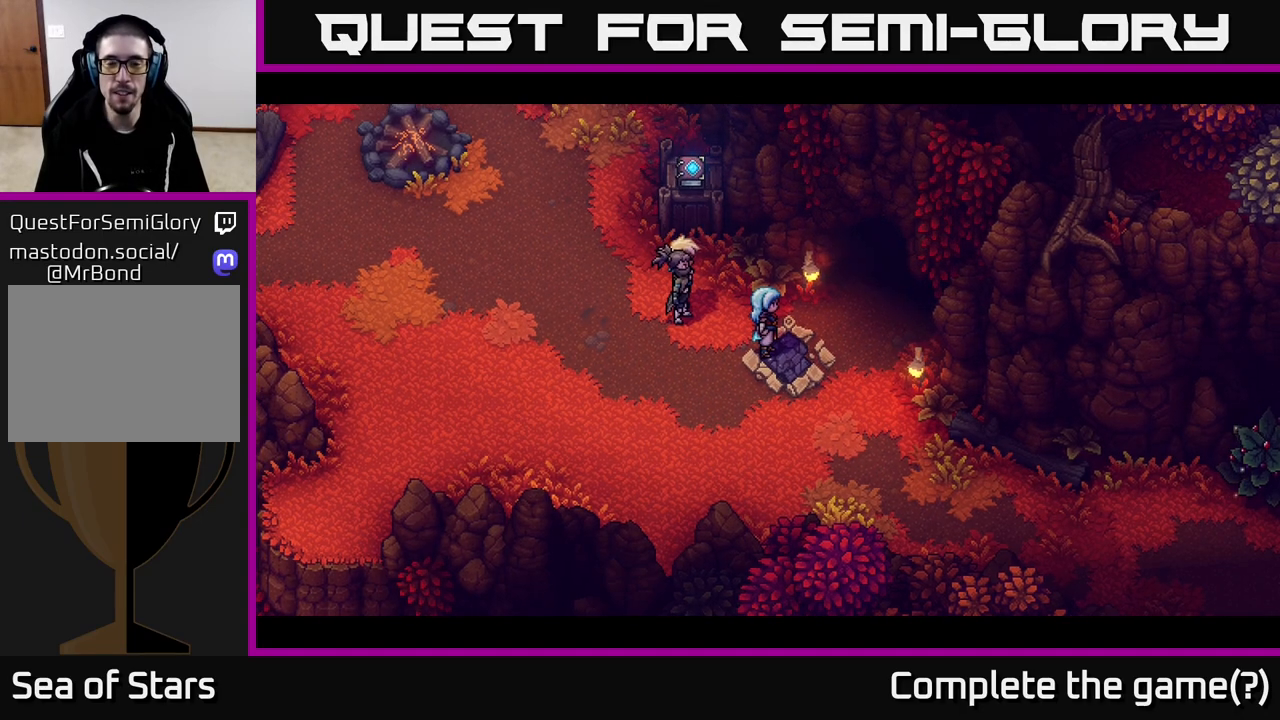
{"buttons": [], "left_stick": "down-left", "right_stick": "center", "events": [[167, "left_stick", "up-right"], [333, "left_stick", "center"], [500, "left_stick", "down-left"]]}
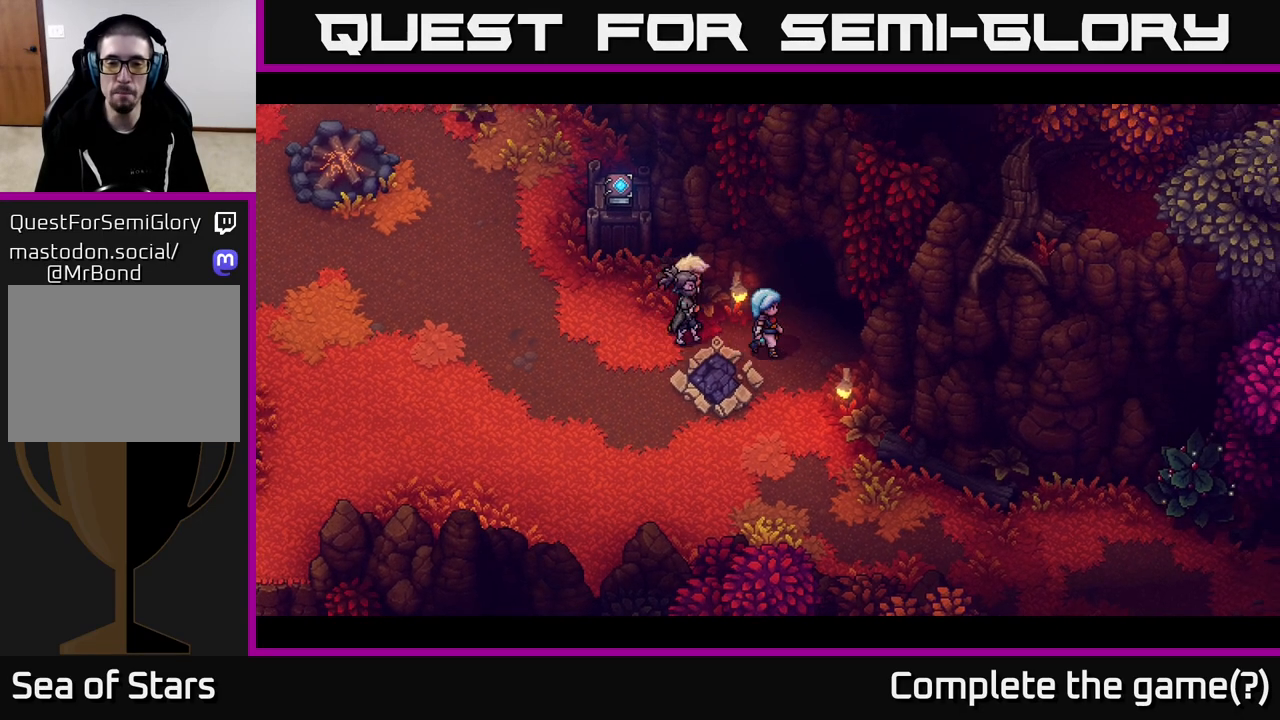
{"buttons": [], "left_stick": "center", "right_stick": "center", "events": [[500, "left_stick", "center"]]}
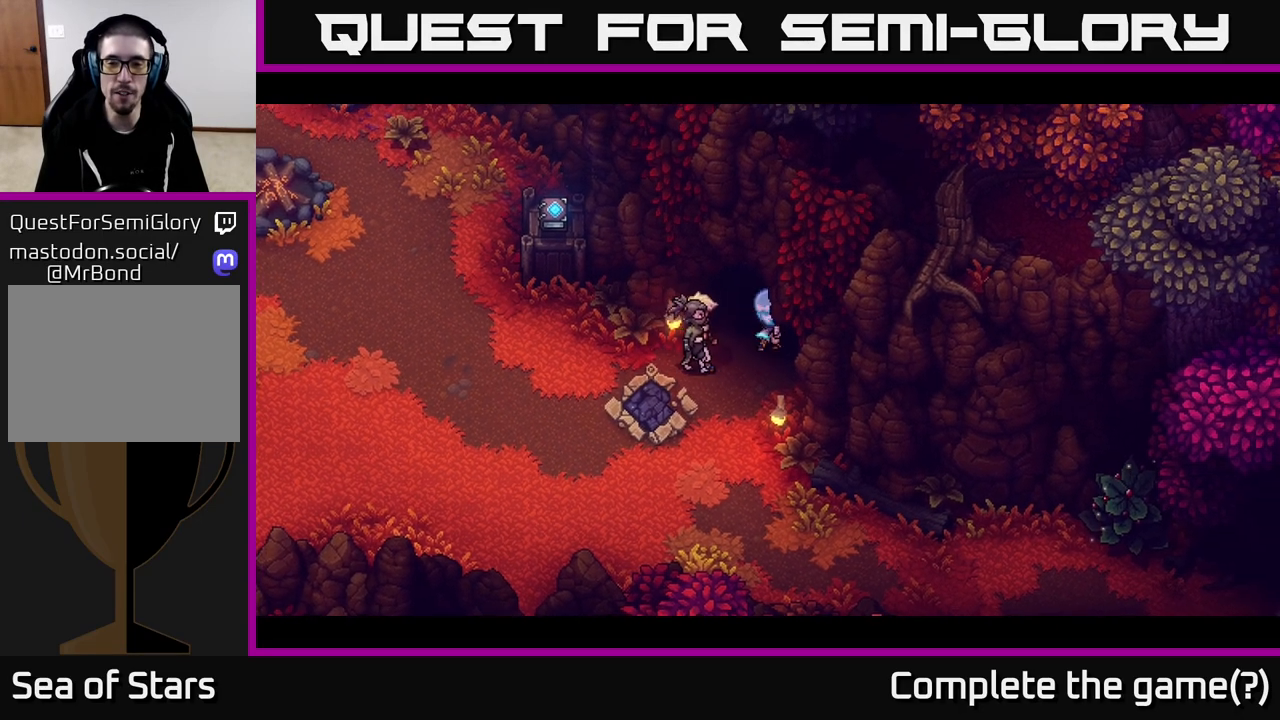
{"buttons": [], "left_stick": "down-left", "right_stick": "center", "events": [[217, "left_stick", "down-left"]]}
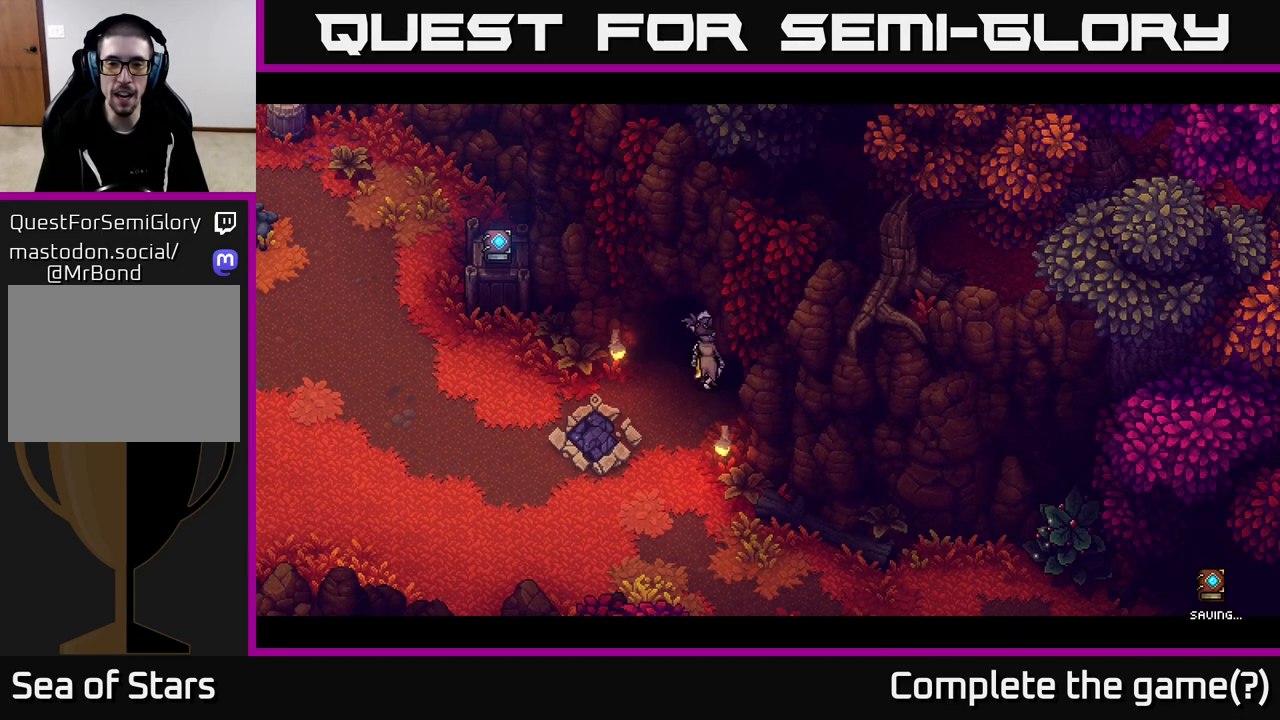
{"buttons": [], "left_stick": "down-left", "right_stick": "center", "events": [[283, "left_stick", "center"], [500, "left_stick", "down-left"]]}
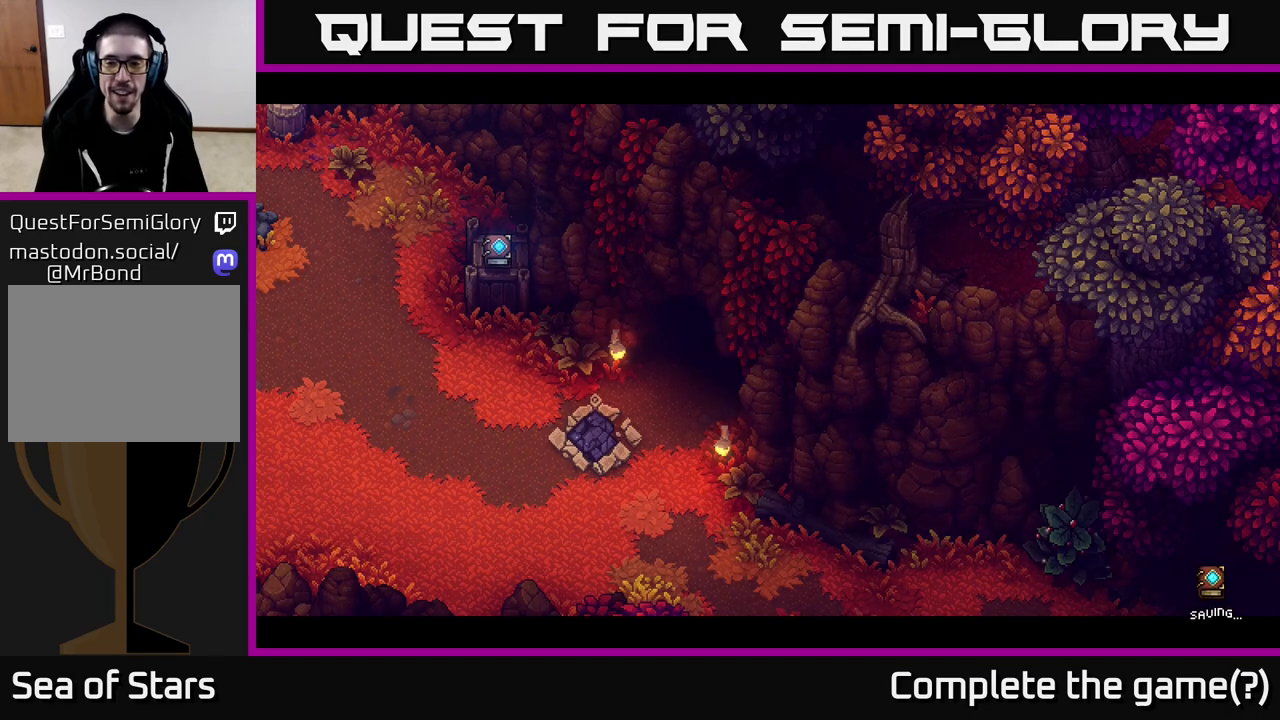
{"buttons": [], "left_stick": "center", "right_stick": "center", "events": [[450, "left_stick", "center"]]}
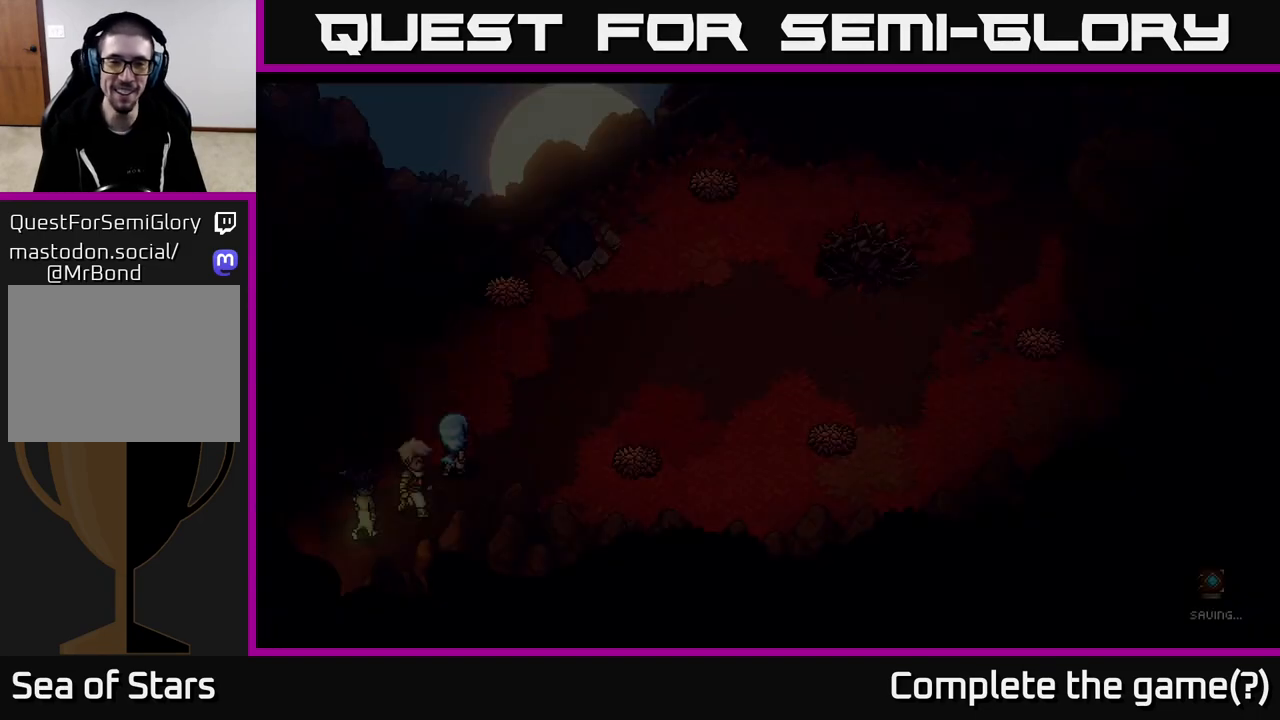
{"buttons": [], "left_stick": "center", "right_stick": "center", "events": []}
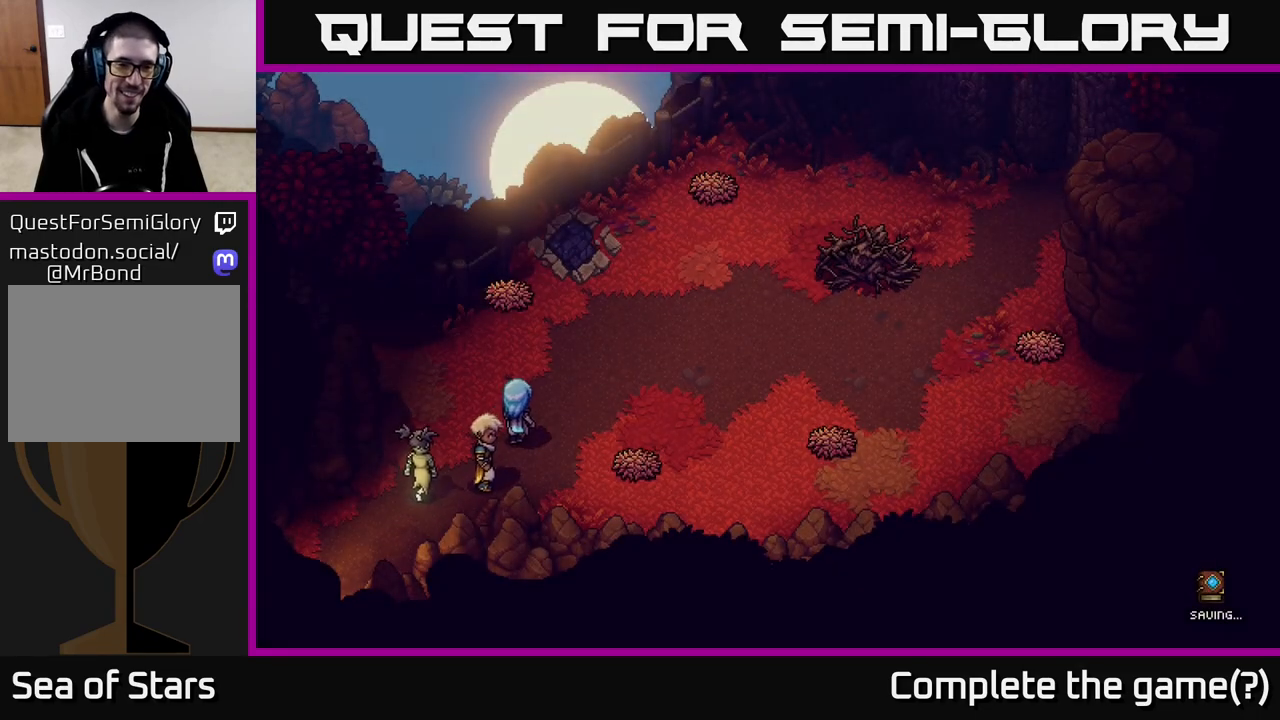
{"buttons": [], "left_stick": "up-left", "right_stick": "center", "events": [[17, "left_stick", "down-left"], [367, "left_stick", "up-left"]]}
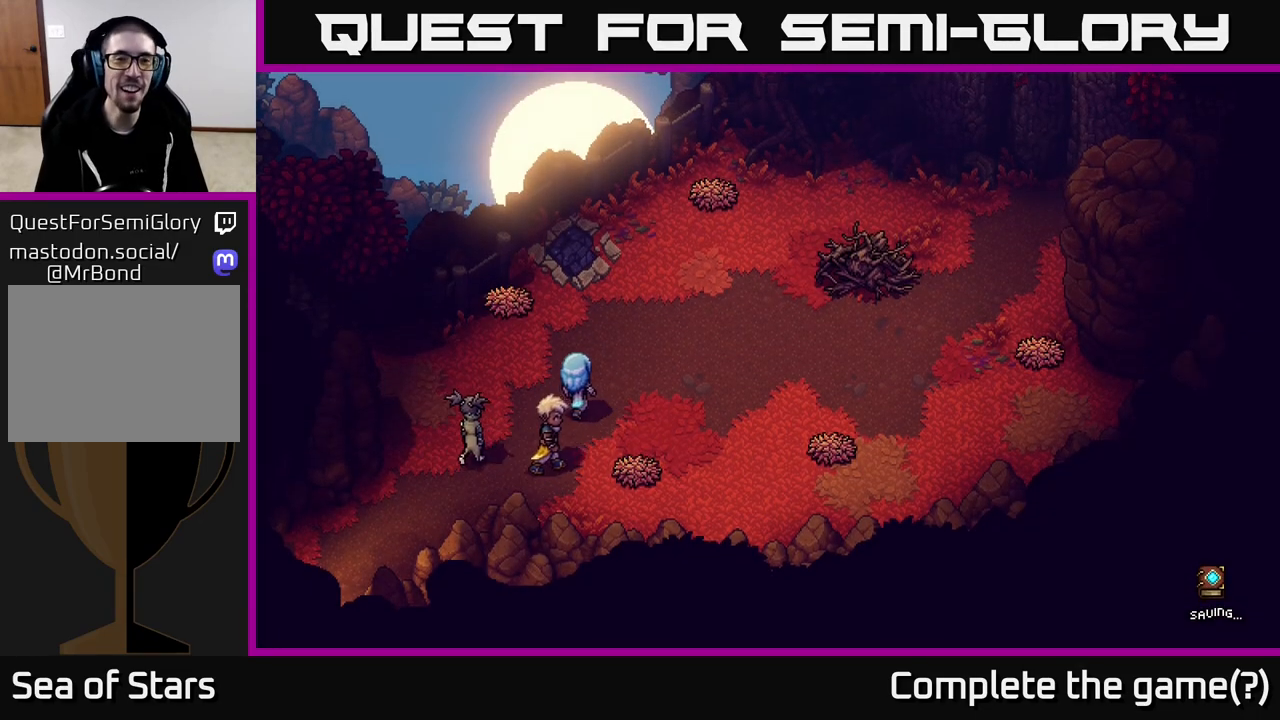
{"buttons": [], "left_stick": "center", "right_stick": "center", "events": [[83, "left_stick", "center"]]}
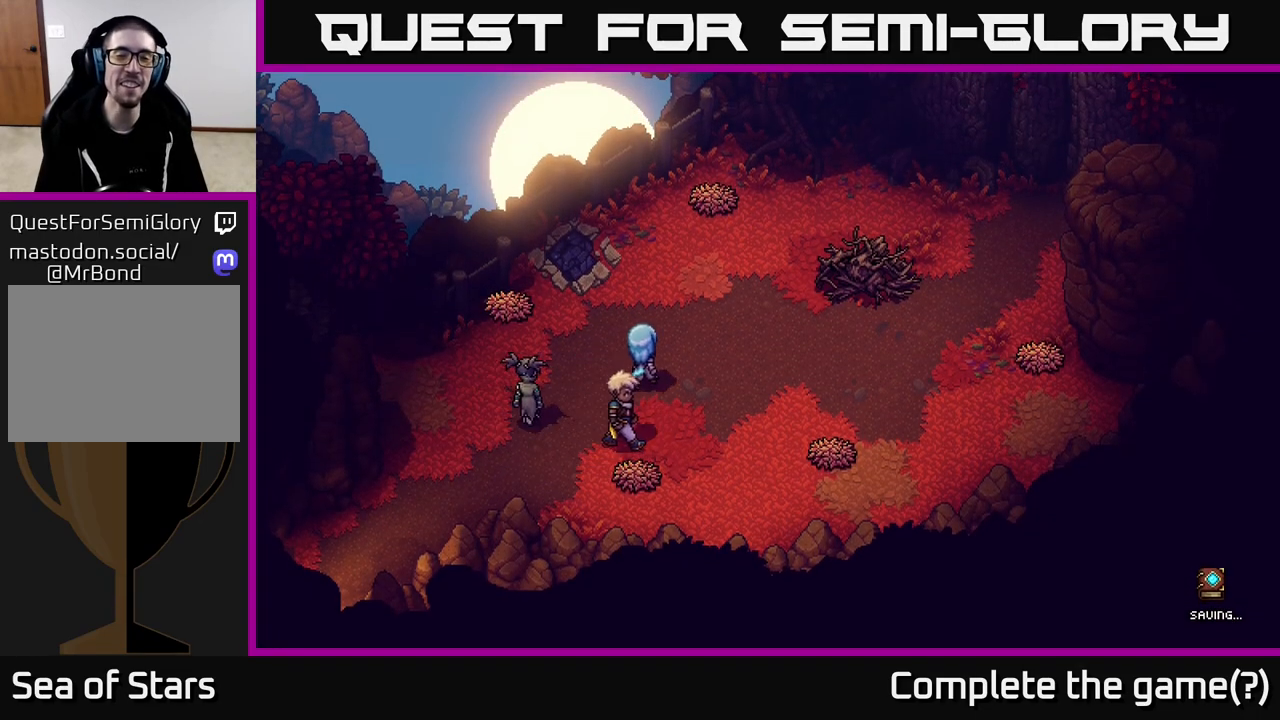
{"buttons": [], "left_stick": "center", "right_stick": "center", "events": []}
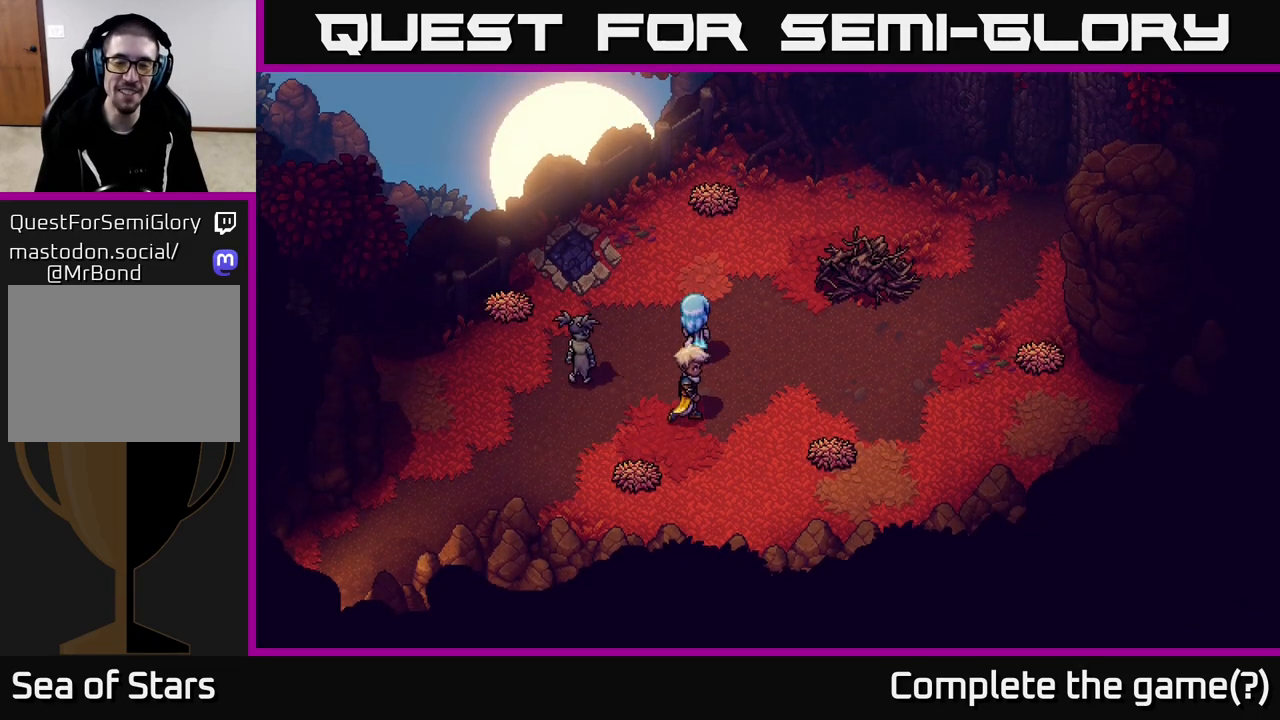
{"buttons": [], "left_stick": "center", "right_stick": "center", "events": []}
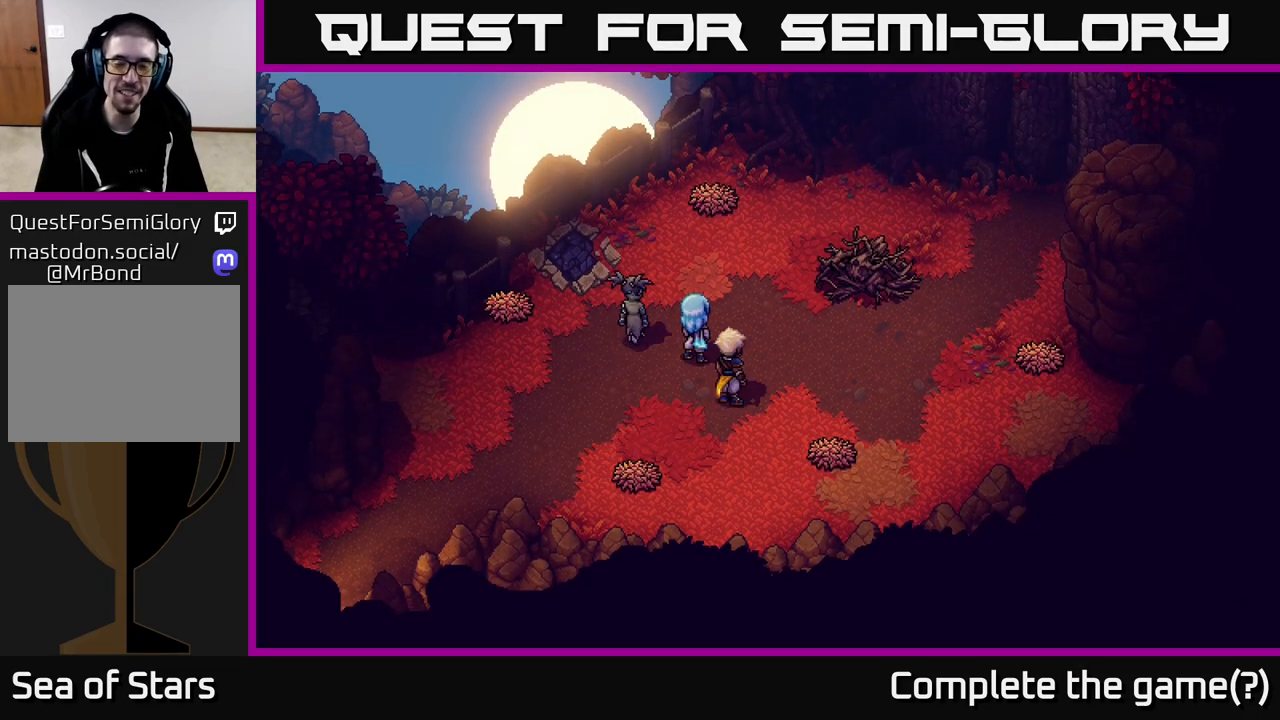
{"buttons": [], "left_stick": "center", "right_stick": "center", "events": []}
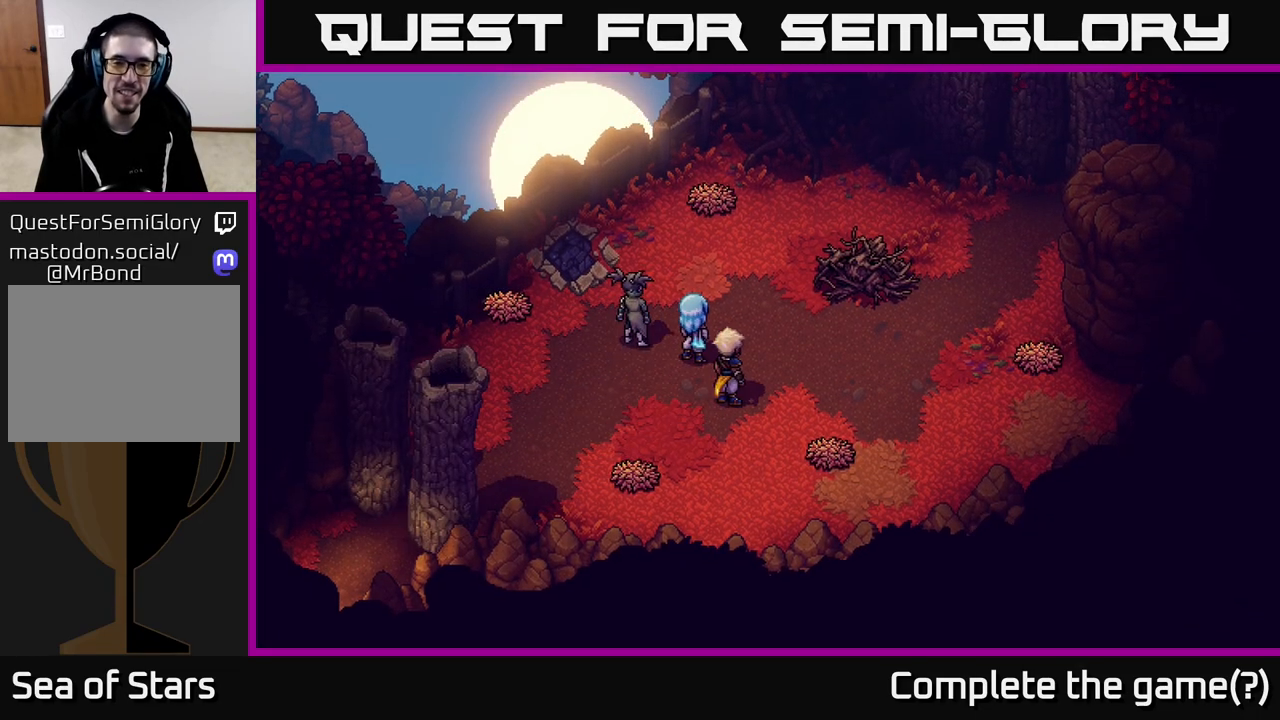
{"buttons": [], "left_stick": "down-left", "right_stick": "center", "events": [[283, "left_stick", "down-left"]]}
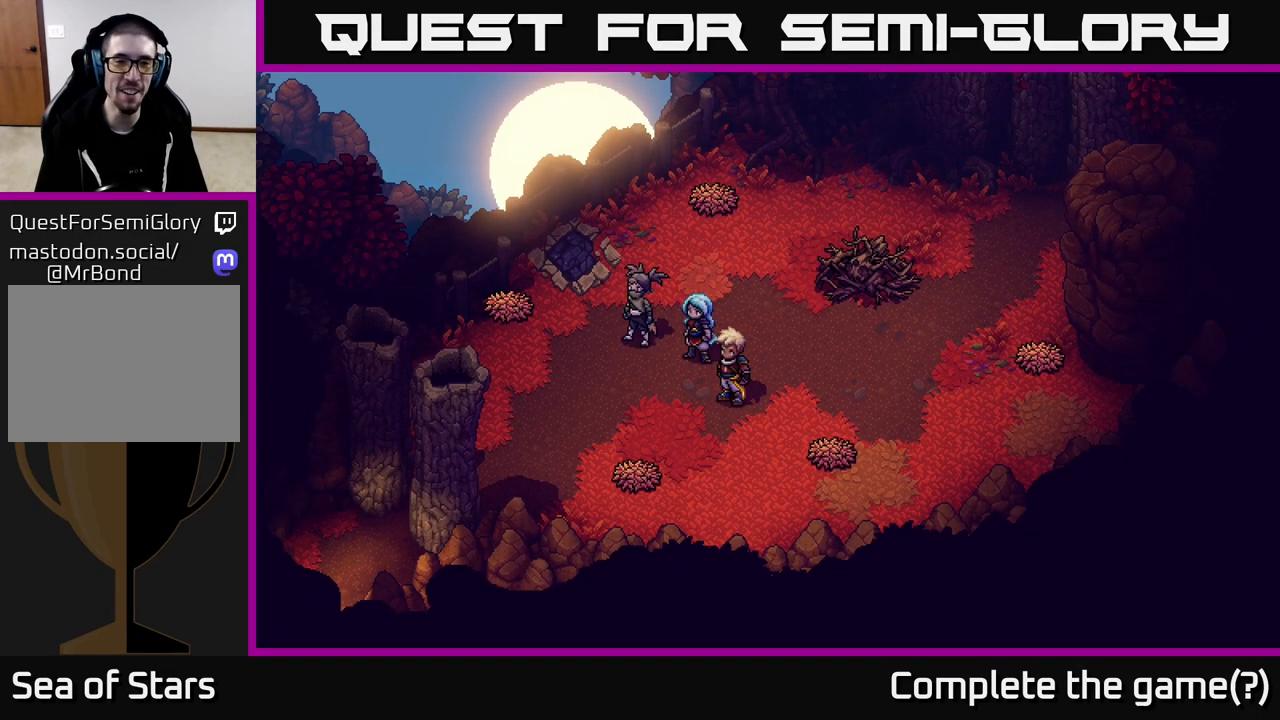
{"buttons": [], "left_stick": "center", "right_stick": "center", "events": [[167, "left_stick", "center"]]}
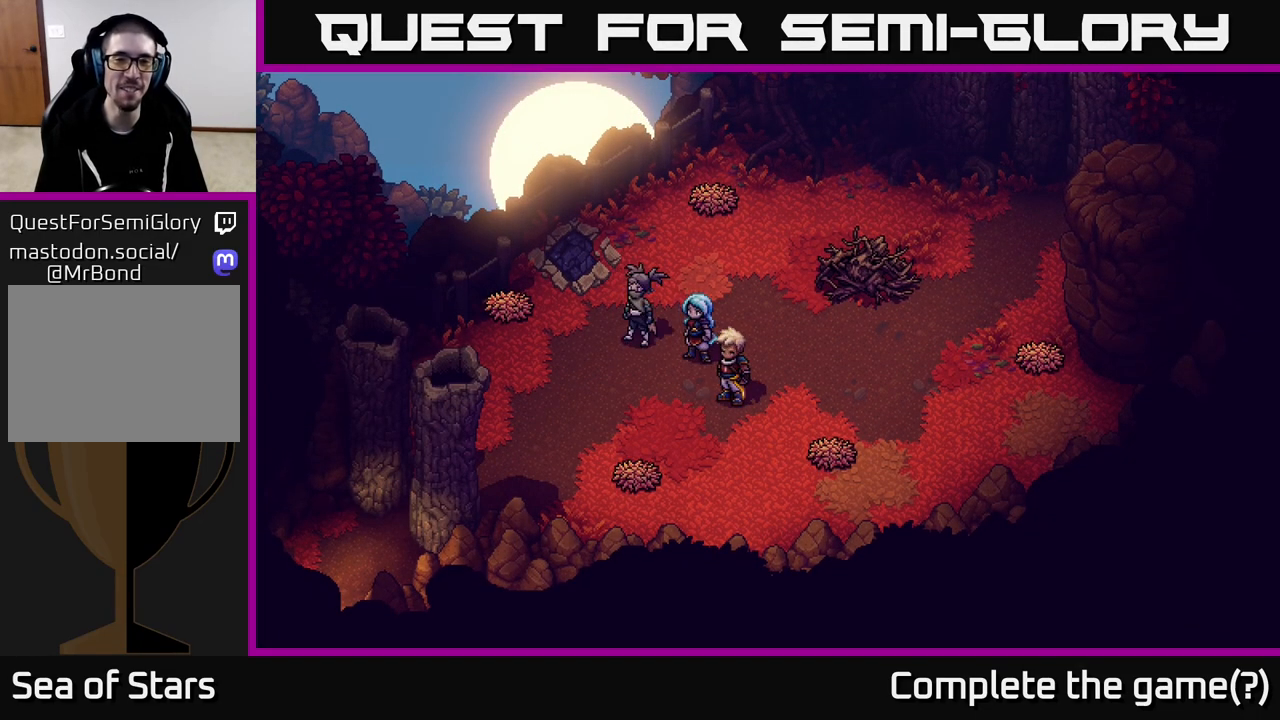
{"buttons": [], "left_stick": "up", "right_stick": "center", "events": [[200, "left_stick", "up"]]}
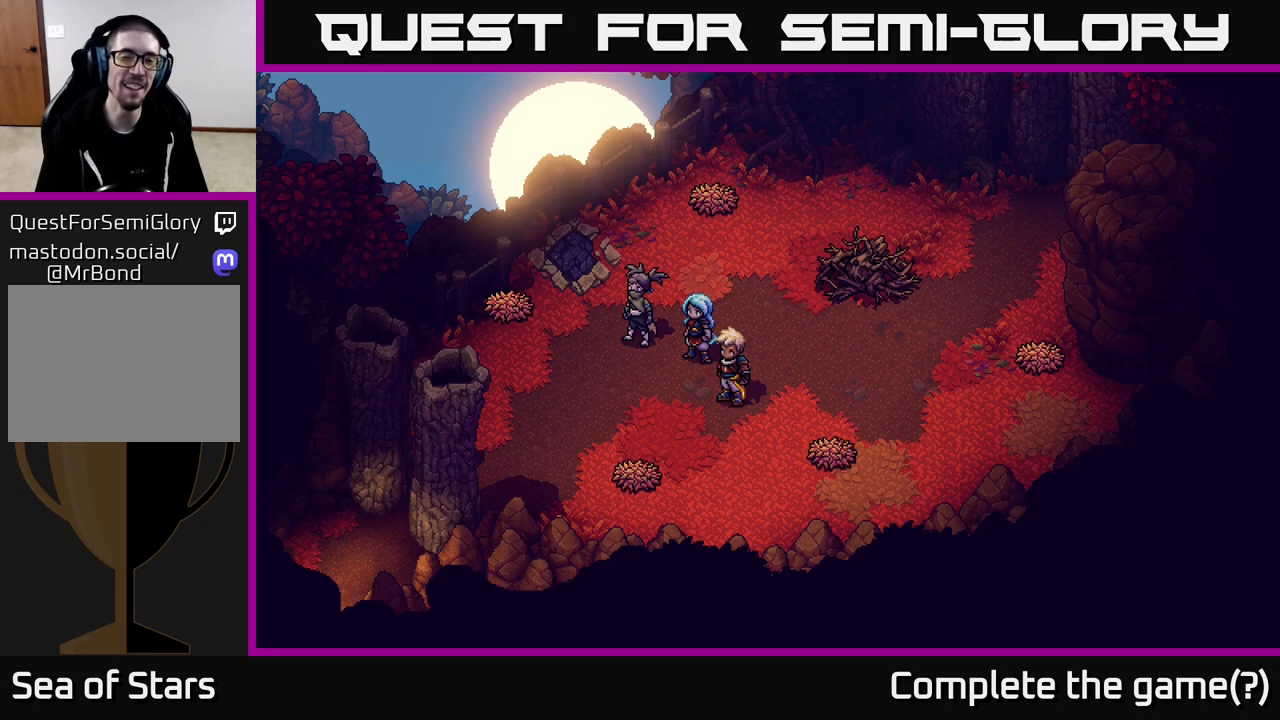
{"buttons": [], "left_stick": "up", "right_stick": "center", "events": [[17, "left_stick", "center"], [350, "left_stick", "up"]]}
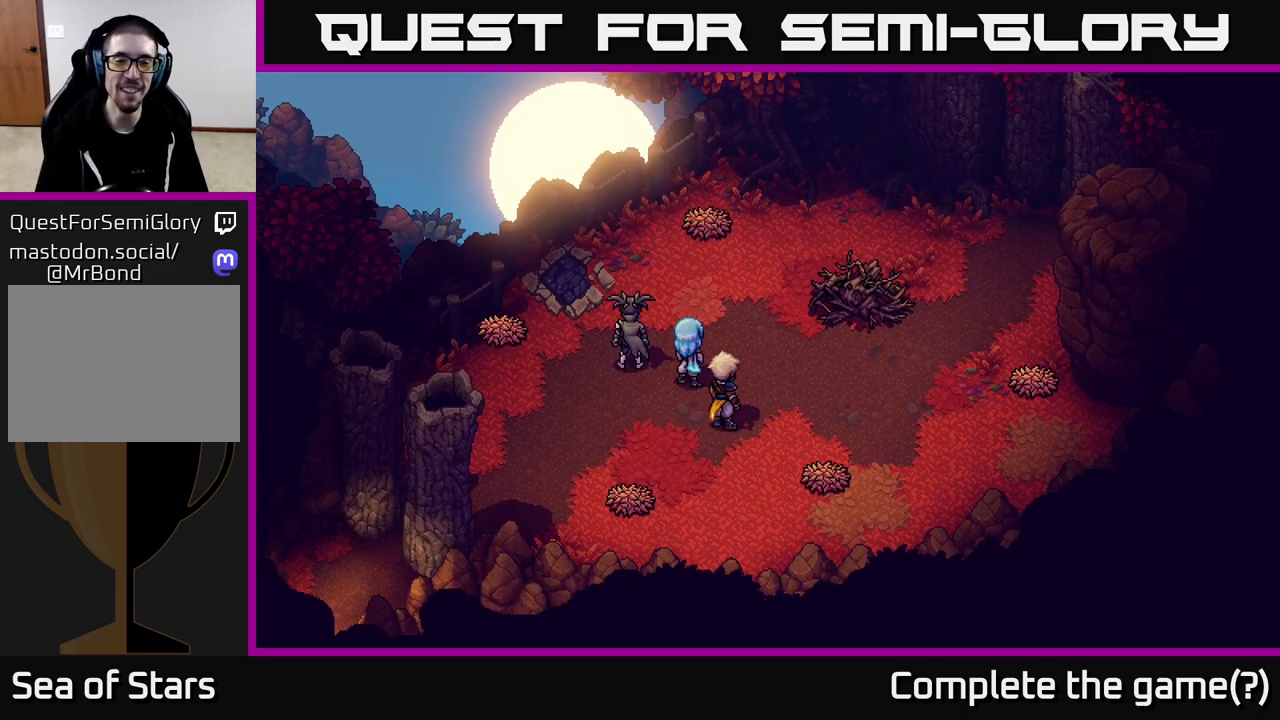
{"buttons": [], "left_stick": "down-left", "right_stick": "center", "events": [[133, "left_stick", "center"], [317, "left_stick", "down"], [400, "left_stick", "down-left"]]}
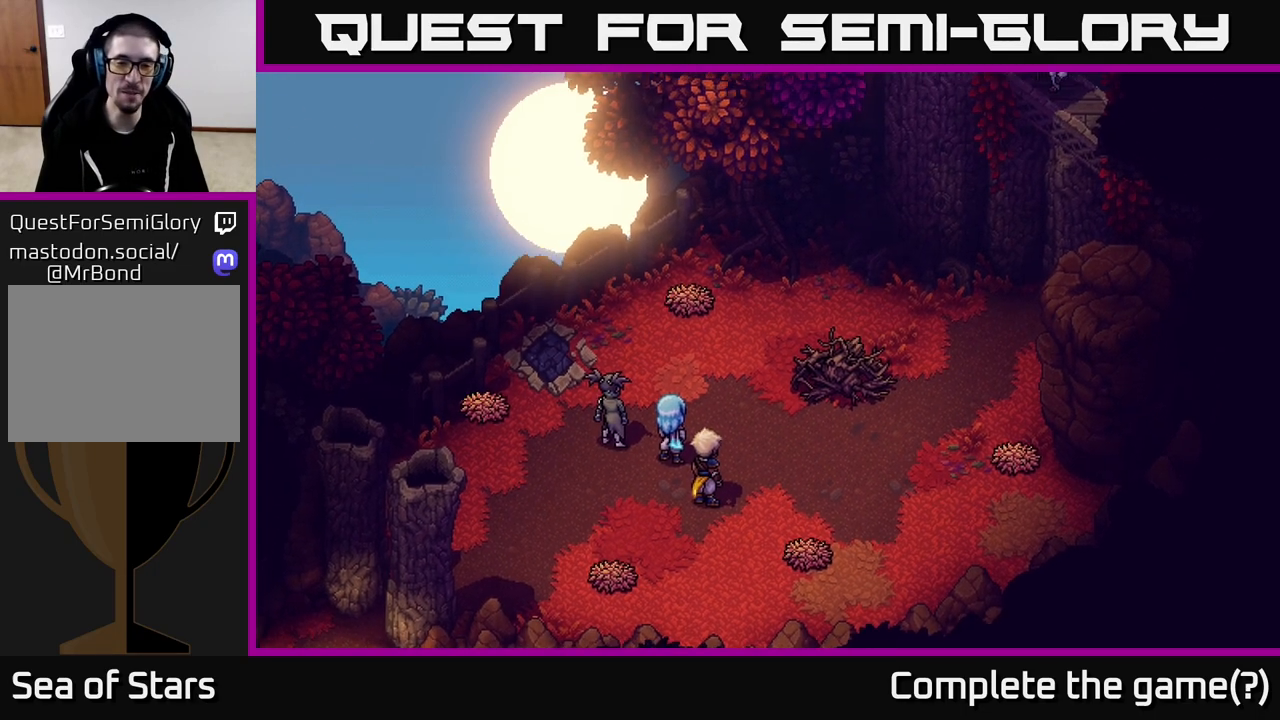
{"buttons": [], "left_stick": "center", "right_stick": "center", "events": [[100, "left_stick", "center"]]}